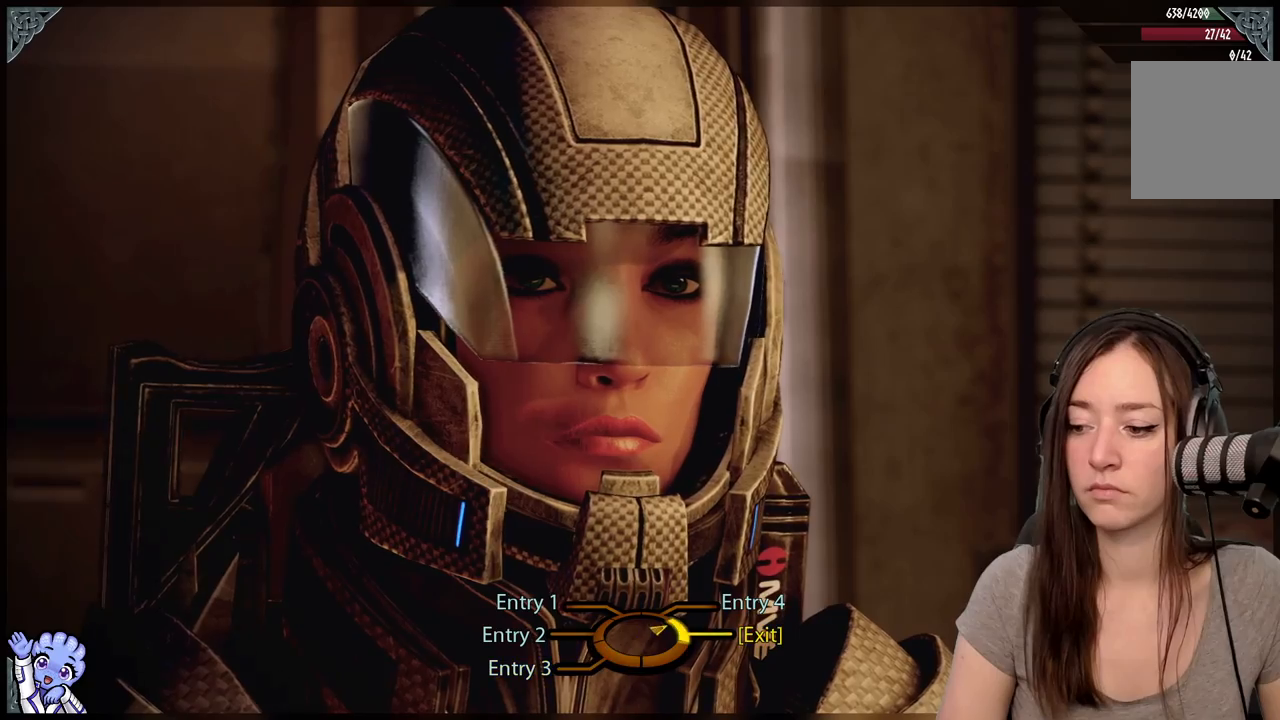
Gameplay with a controller (Xbox layout); each line is a JSON object with the inputs held at the frame after it. "events" lists button and stick changes between this image and that frame as [ms after this image, input, new state], when the widget could be followed in between. Not read: L2 L3 R3.
{"buttons": [], "left_stick": "up-right", "right_stick": "center", "events": [[200, "left_stick", "up-right"]]}
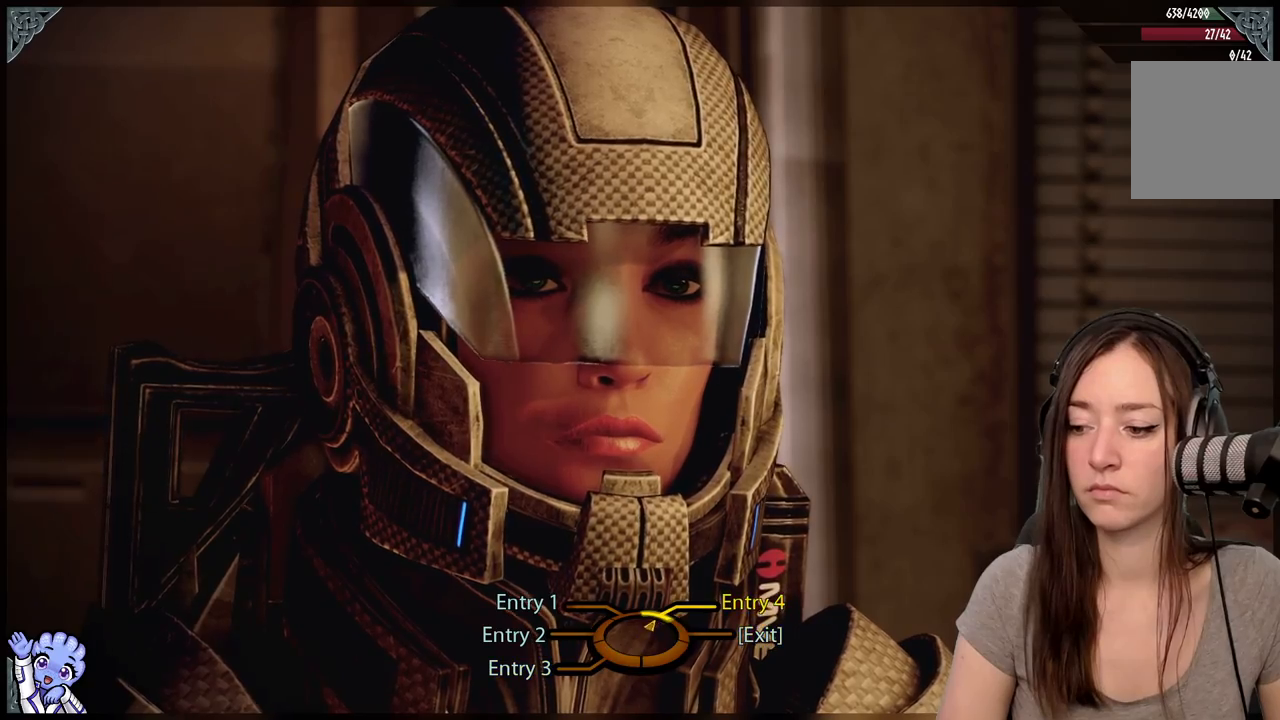
{"buttons": [], "left_stick": "center", "right_stick": "center", "events": [[250, "A", "down"], [300, "A", "up"], [400, "left_stick", "center"]]}
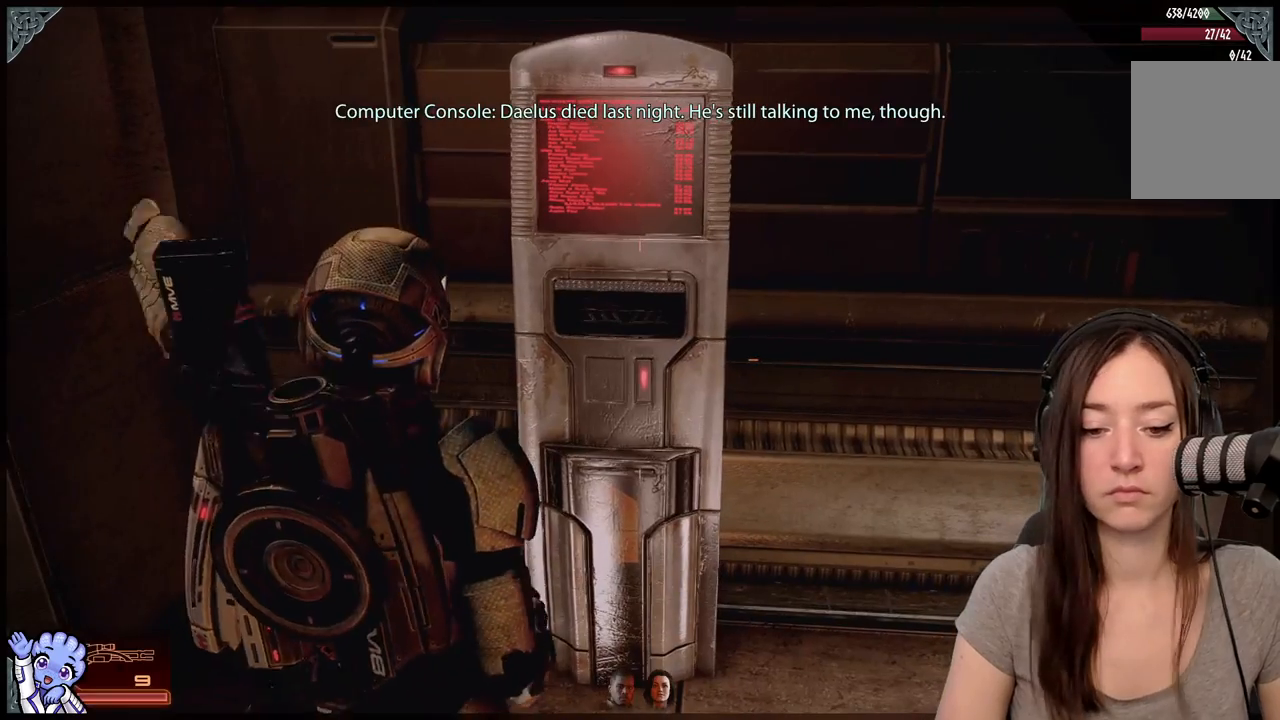
{"buttons": [], "left_stick": "center", "right_stick": "center", "events": []}
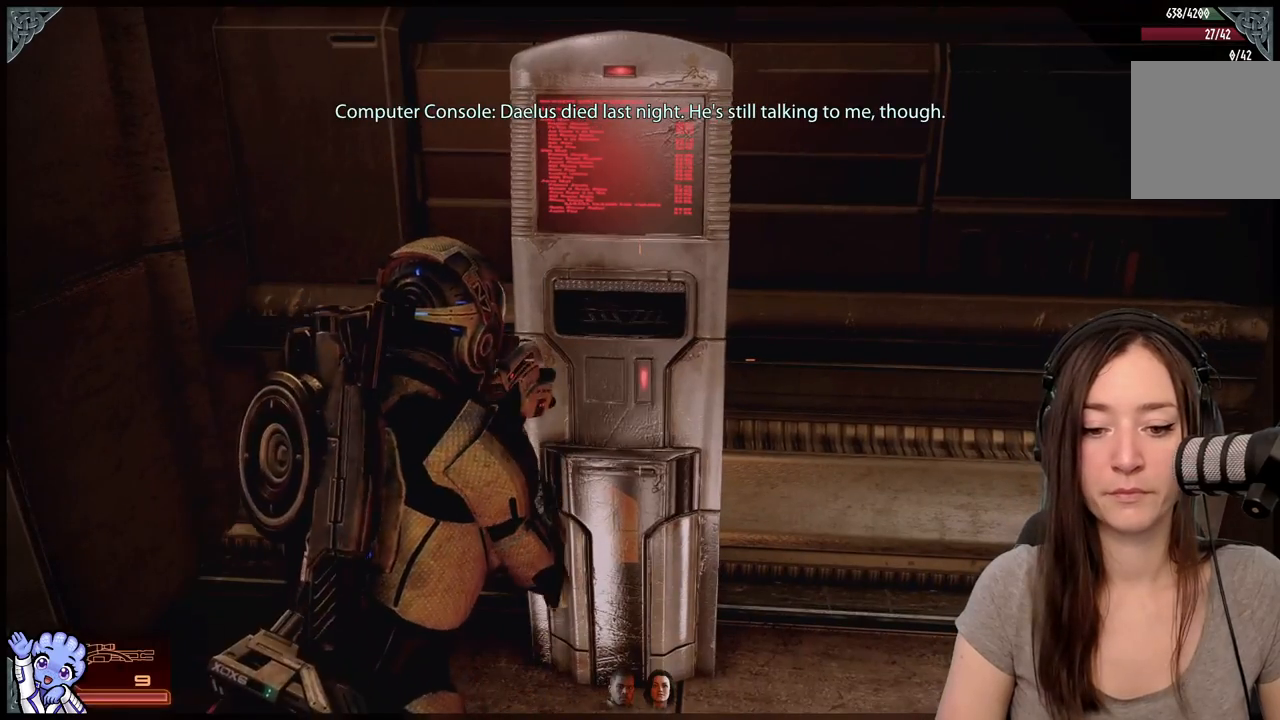
{"buttons": [], "left_stick": "down", "right_stick": "up", "events": [[233, "left_stick", "down"], [433, "right_stick", "up"]]}
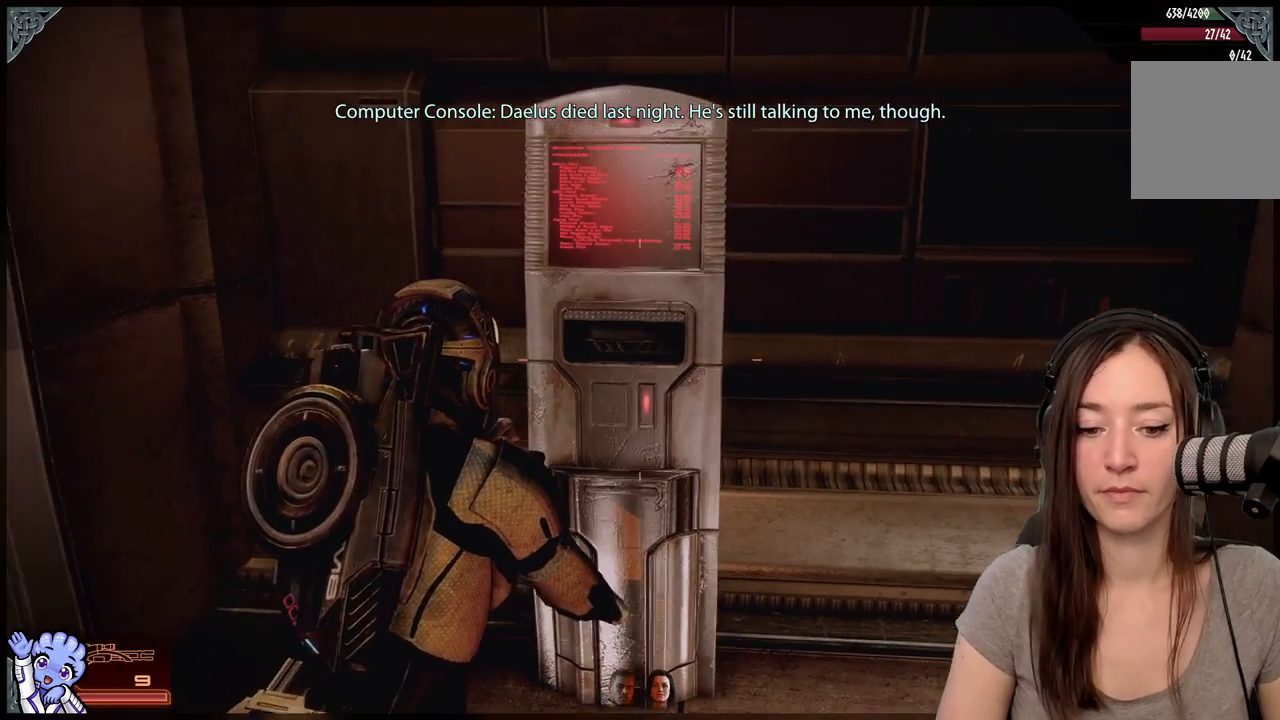
{"buttons": [], "left_stick": "center", "right_stick": "up-left", "events": [[100, "right_stick", "center"], [233, "left_stick", "center"], [450, "right_stick", "up-left"]]}
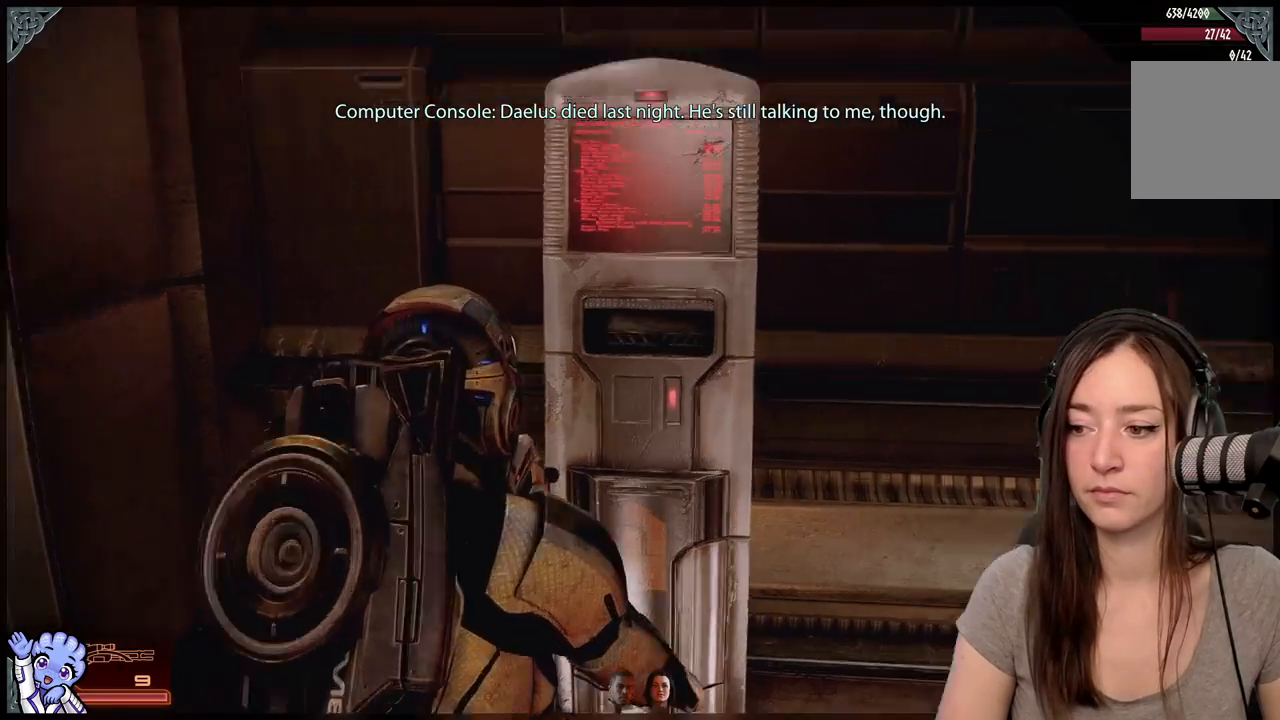
{"buttons": [], "left_stick": "center", "right_stick": "center", "events": [[233, "right_stick", "center"]]}
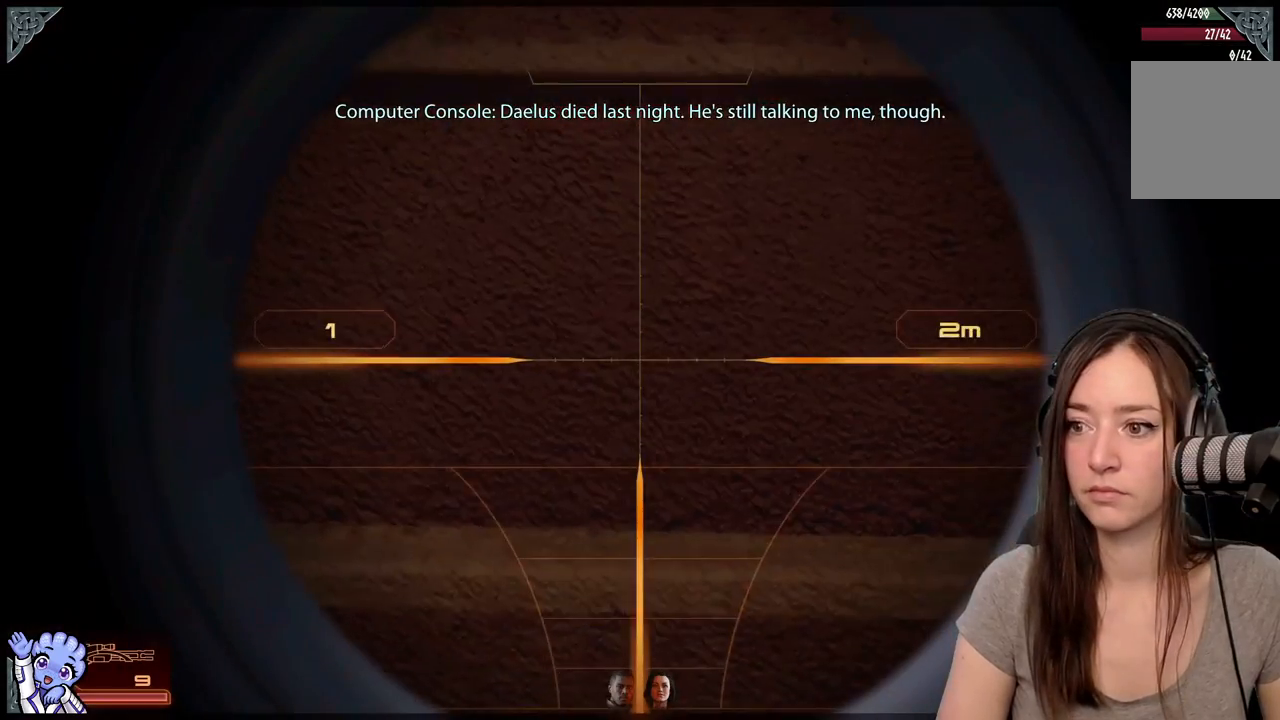
{"buttons": [], "left_stick": "center", "right_stick": "right", "events": [[17, "right_stick", "right"]]}
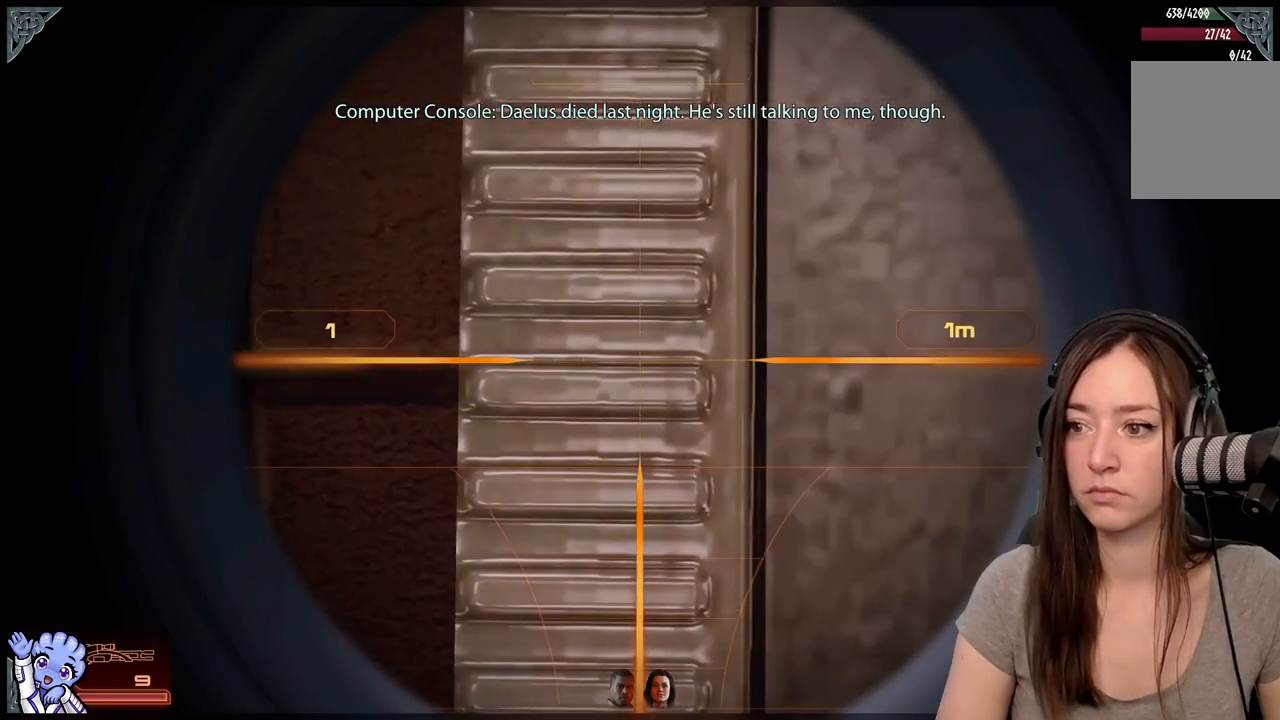
{"buttons": [], "left_stick": "center", "right_stick": "right", "events": [[100, "right_stick", "center"], [350, "right_stick", "right"]]}
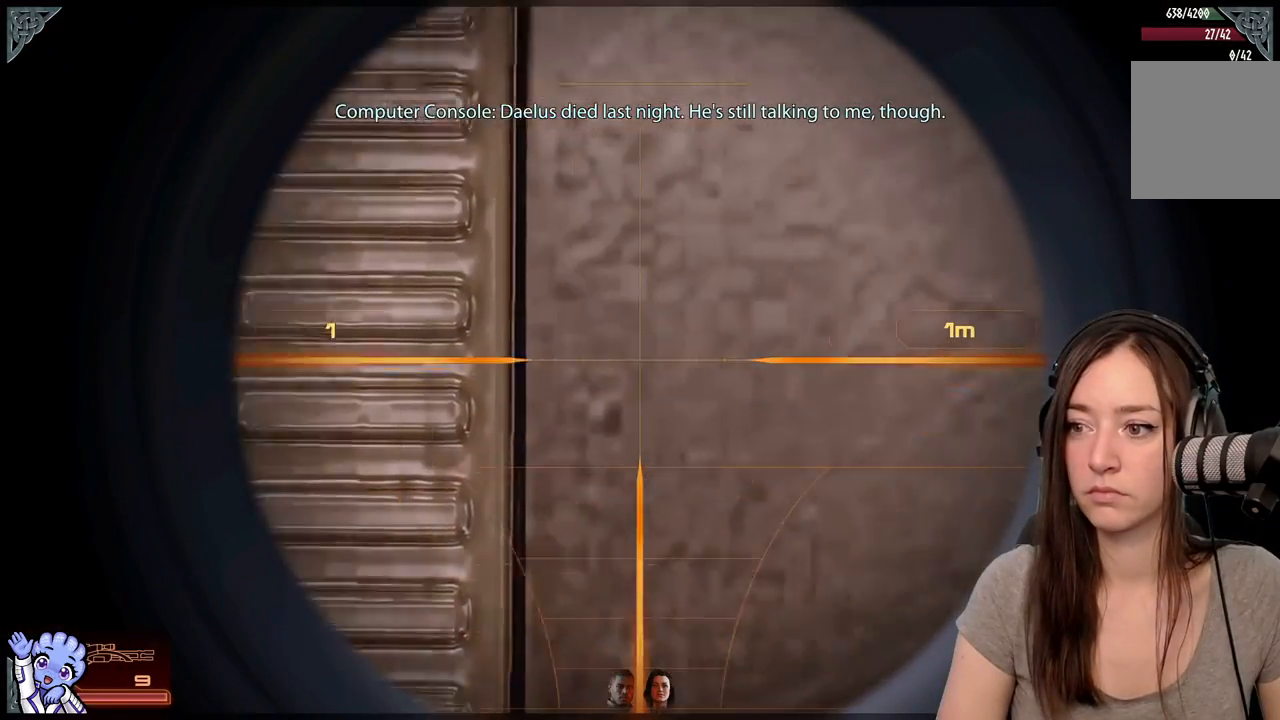
{"buttons": [], "left_stick": "center", "right_stick": "center", "events": [[383, "right_stick", "center"]]}
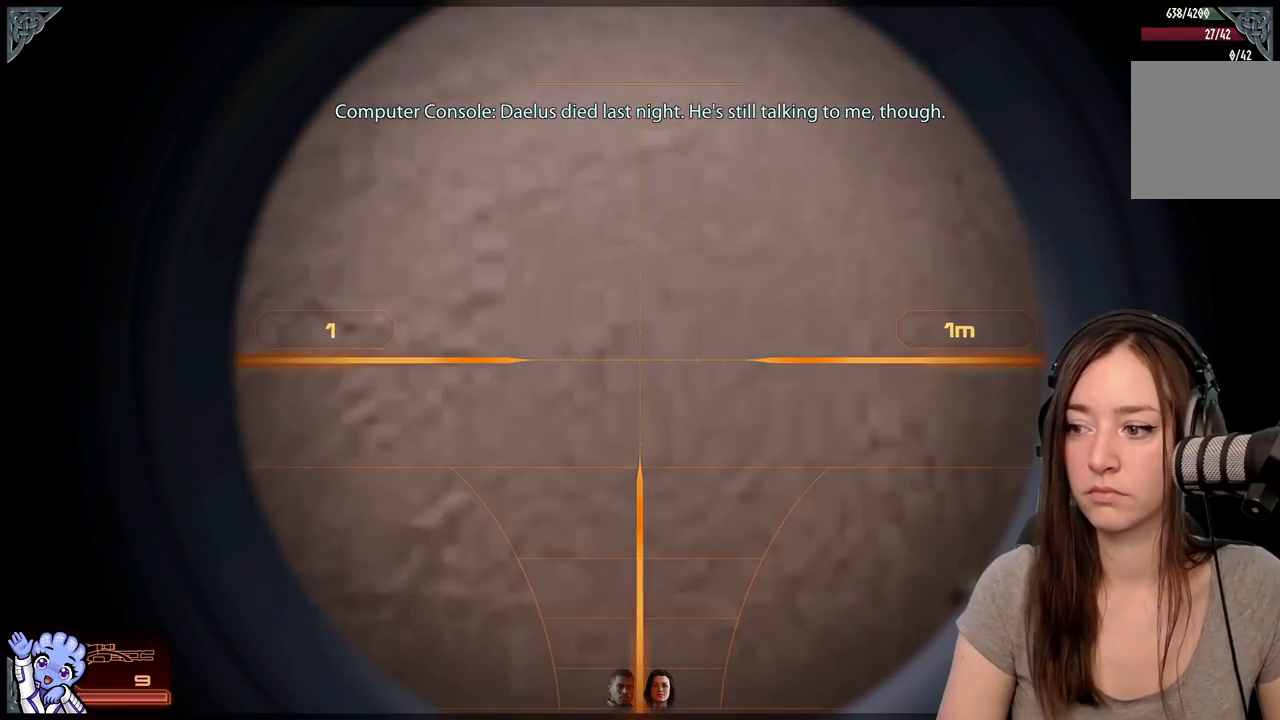
{"buttons": [], "left_stick": "center", "right_stick": "down-right", "events": [[83, "right_stick", "right"], [150, "right_stick", "down-right"]]}
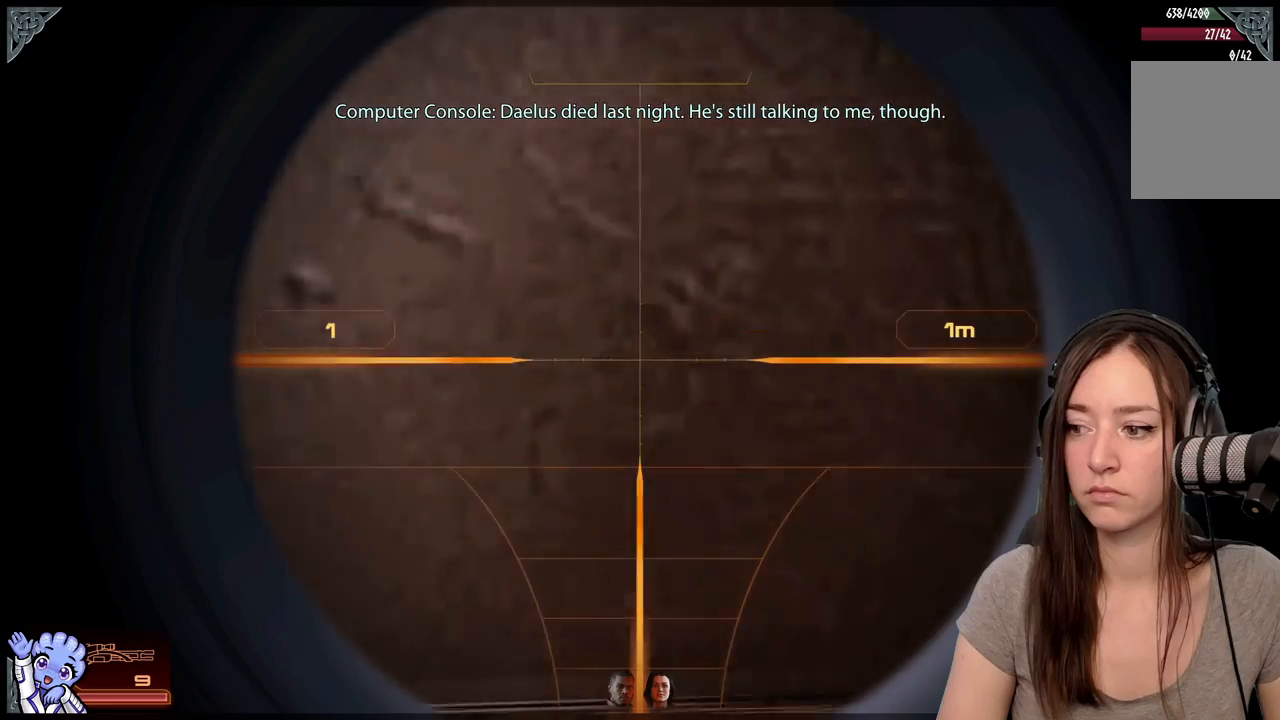
{"buttons": [], "left_stick": "center", "right_stick": "down-right", "events": []}
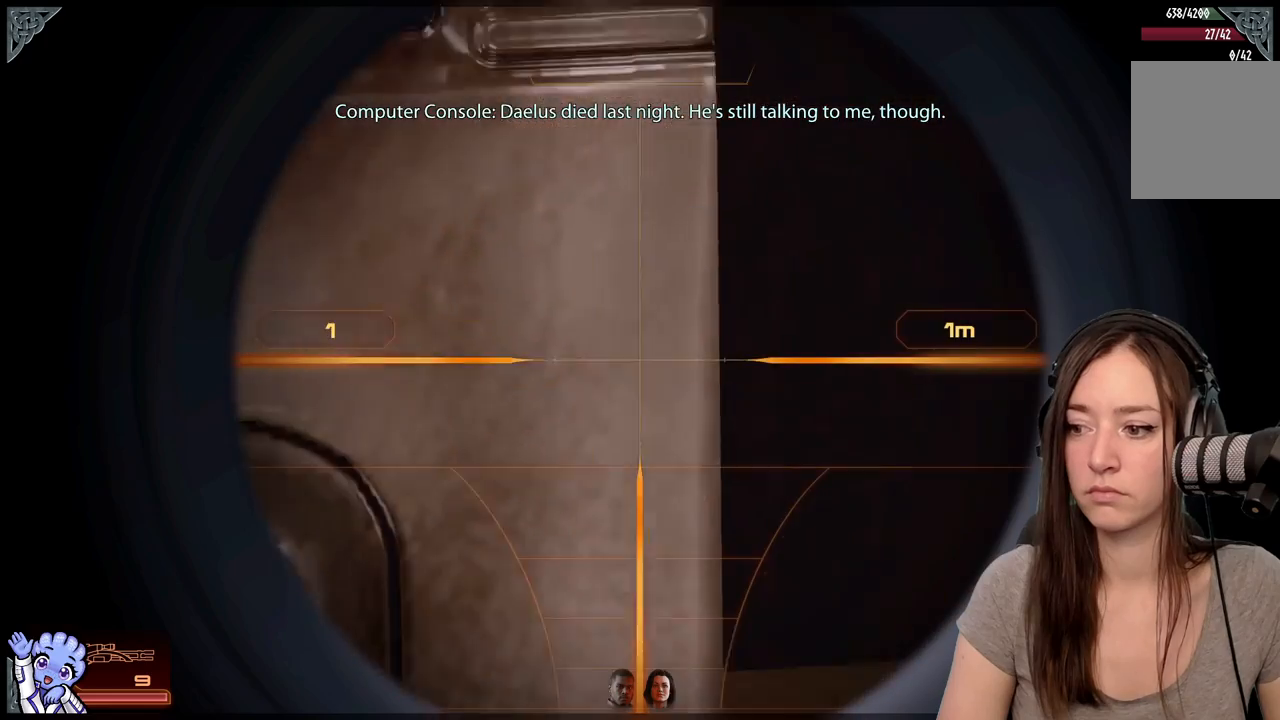
{"buttons": [], "left_stick": "center", "right_stick": "up-left", "events": [[100, "right_stick", "center"], [150, "right_stick", "up"], [367, "right_stick", "up-left"]]}
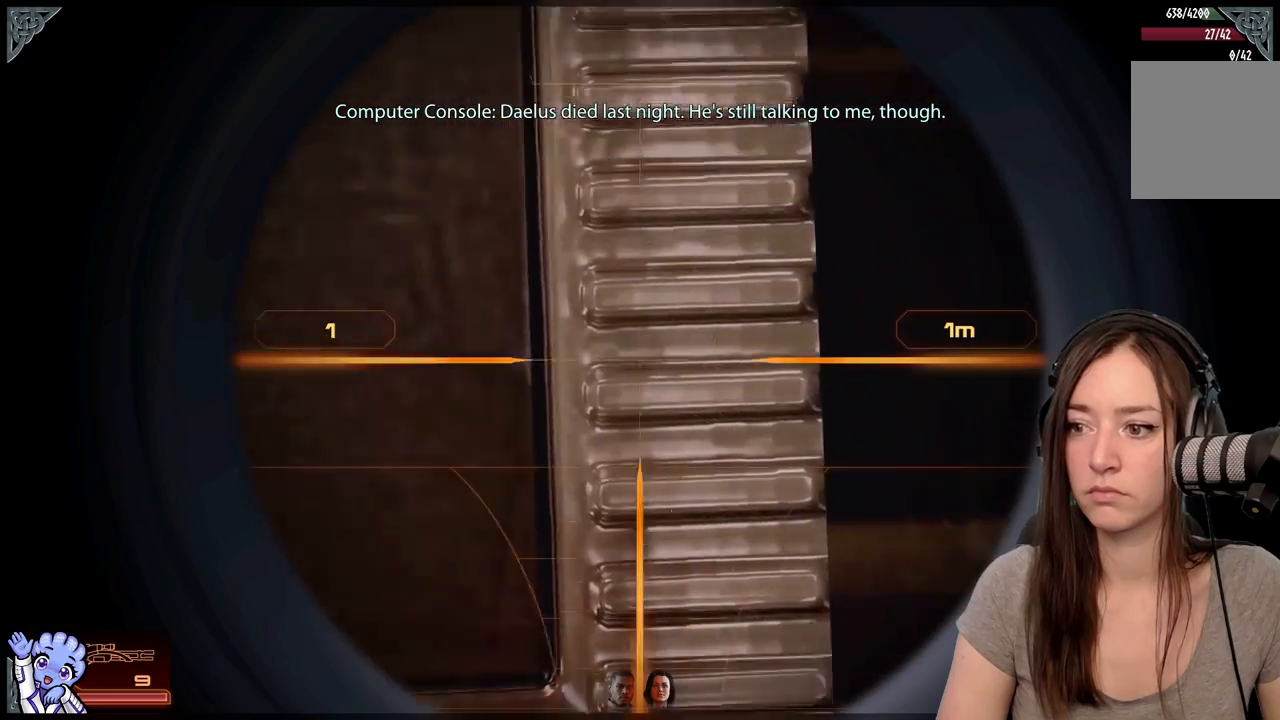
{"buttons": [], "left_stick": "center", "right_stick": "up-left", "events": []}
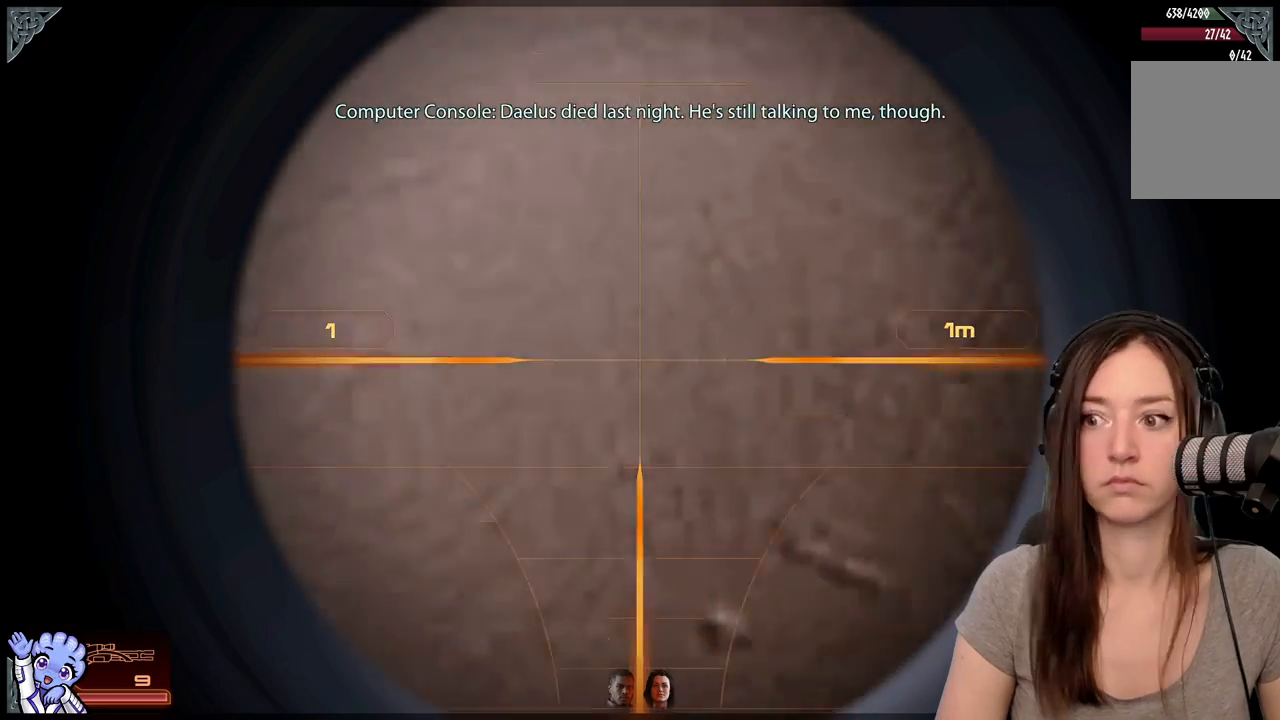
{"buttons": [], "left_stick": "center", "right_stick": "left", "events": [[317, "right_stick", "left"]]}
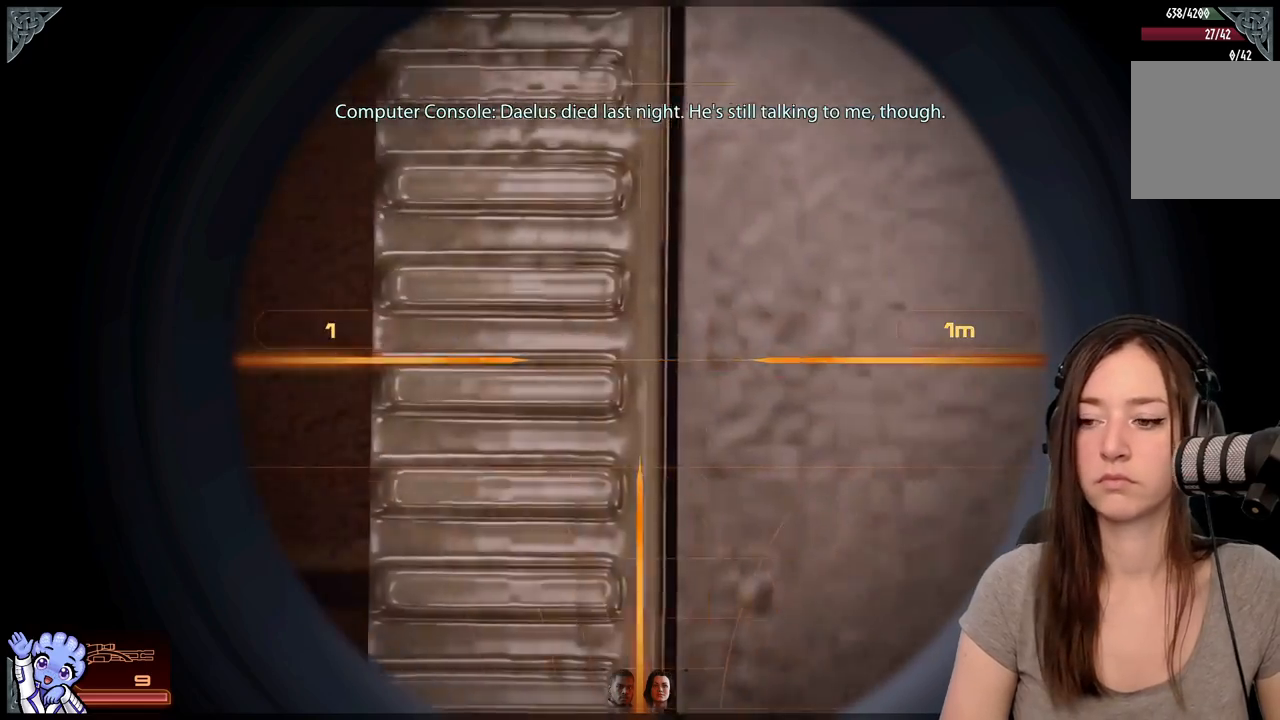
{"buttons": [], "left_stick": "center", "right_stick": "down", "events": [[100, "right_stick", "down-left"], [200, "right_stick", "down"]]}
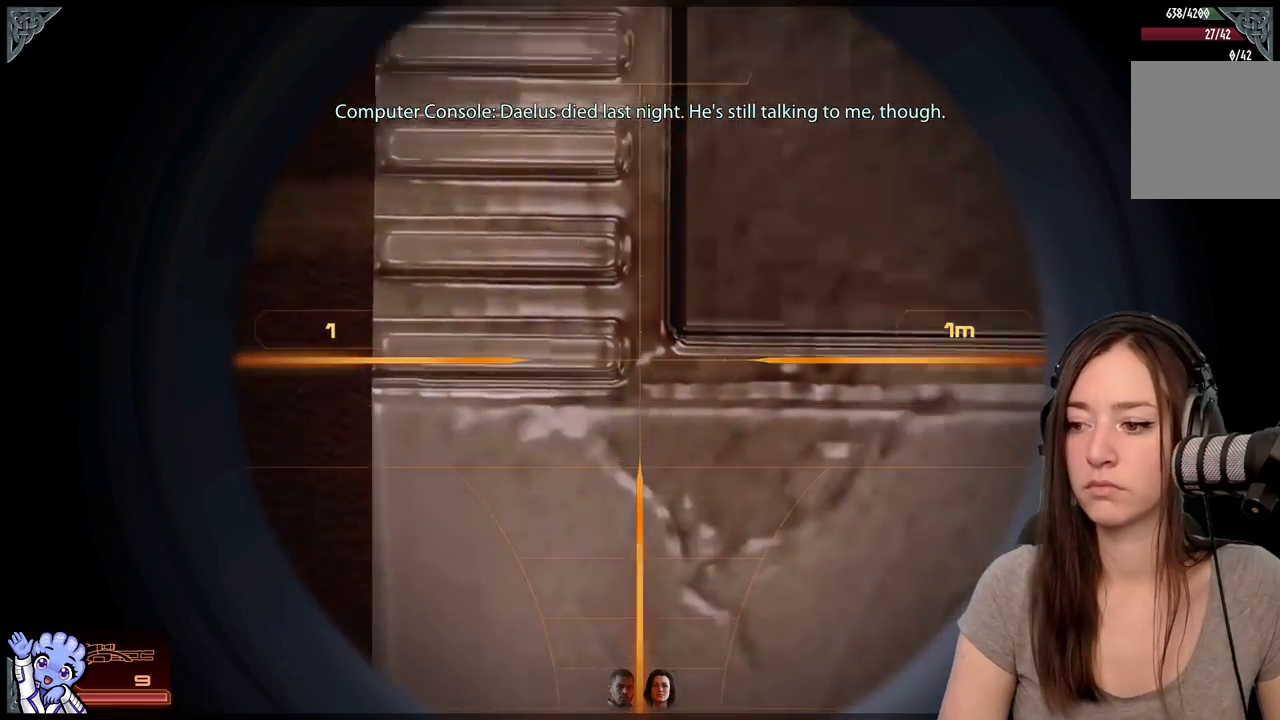
{"buttons": [], "left_stick": "center", "right_stick": "down-right", "events": [[117, "right_stick", "down-right"]]}
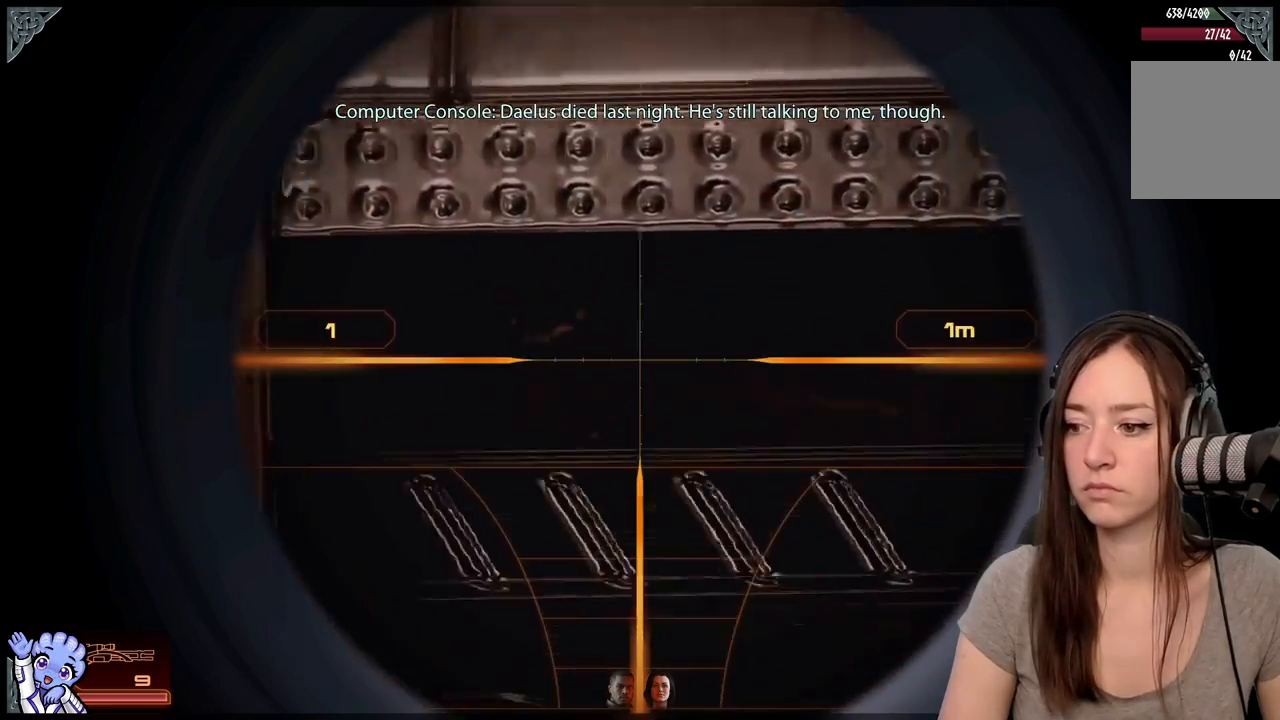
{"buttons": [], "left_stick": "center", "right_stick": "center", "events": [[133, "right_stick", "down"], [417, "right_stick", "center"]]}
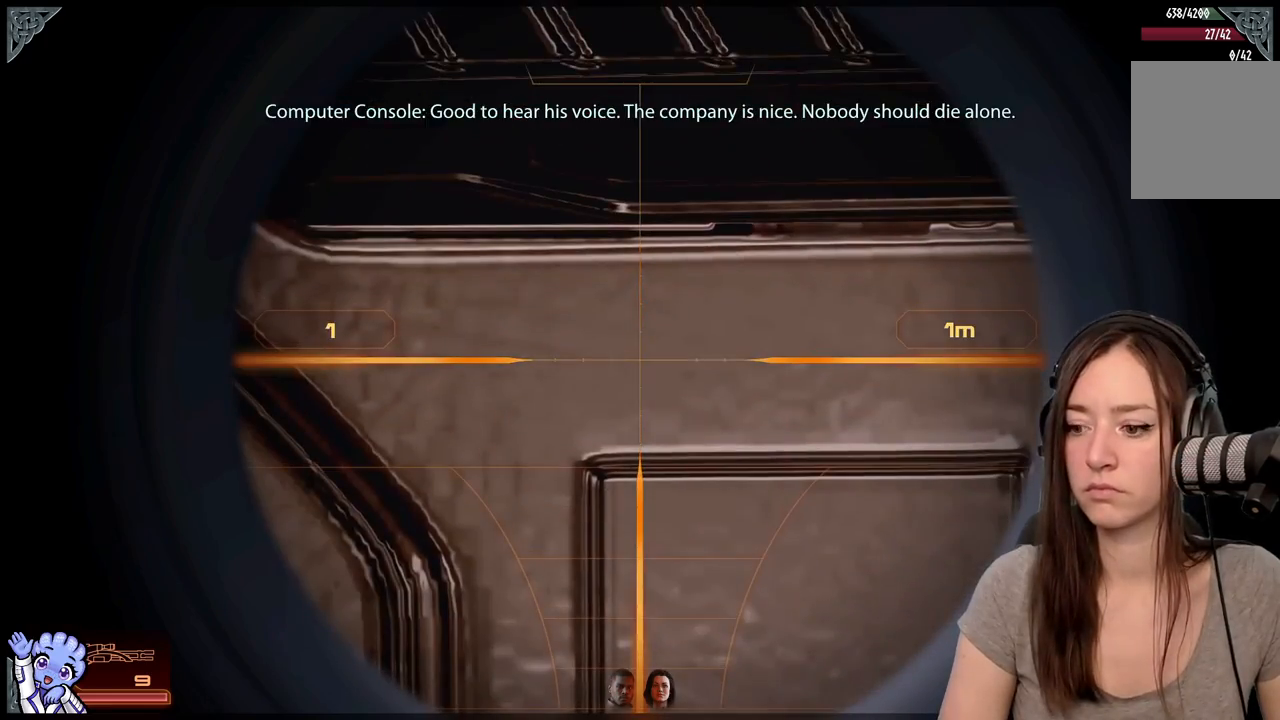
{"buttons": [], "left_stick": "center", "right_stick": "center", "events": []}
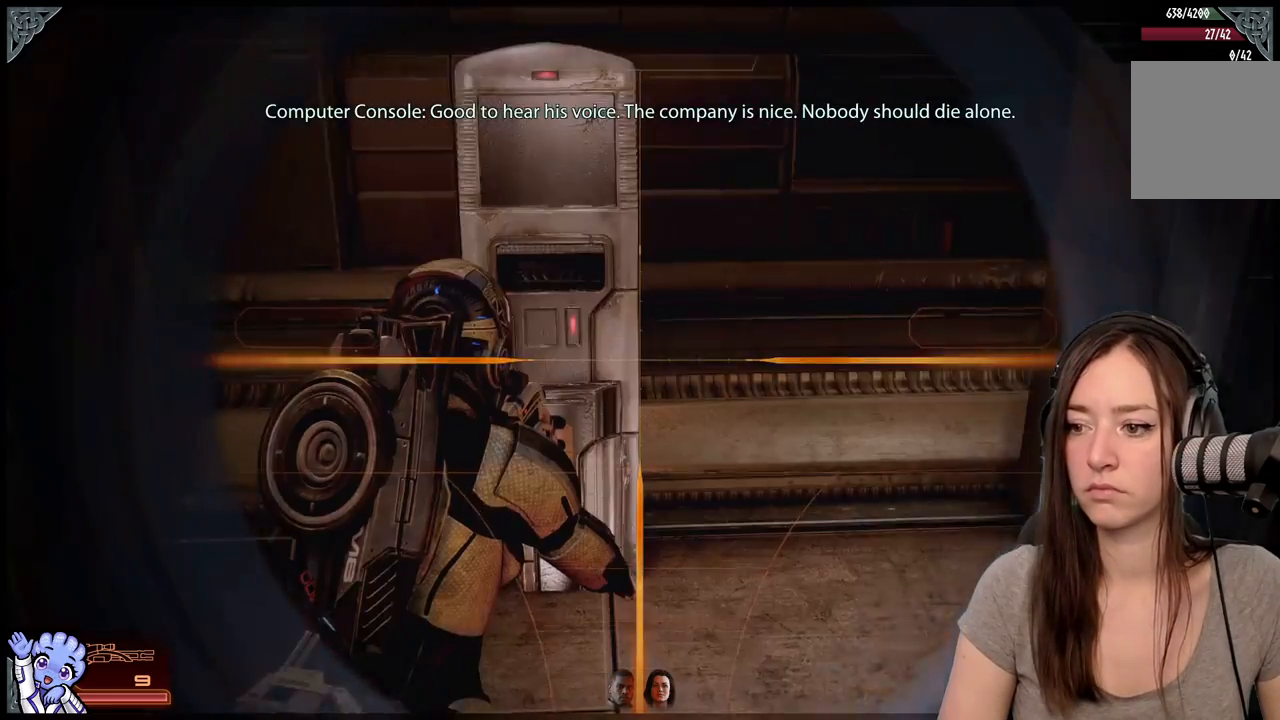
{"buttons": [], "left_stick": "center", "right_stick": "up-left", "events": [[17, "right_stick", "up"], [300, "right_stick", "up-left"]]}
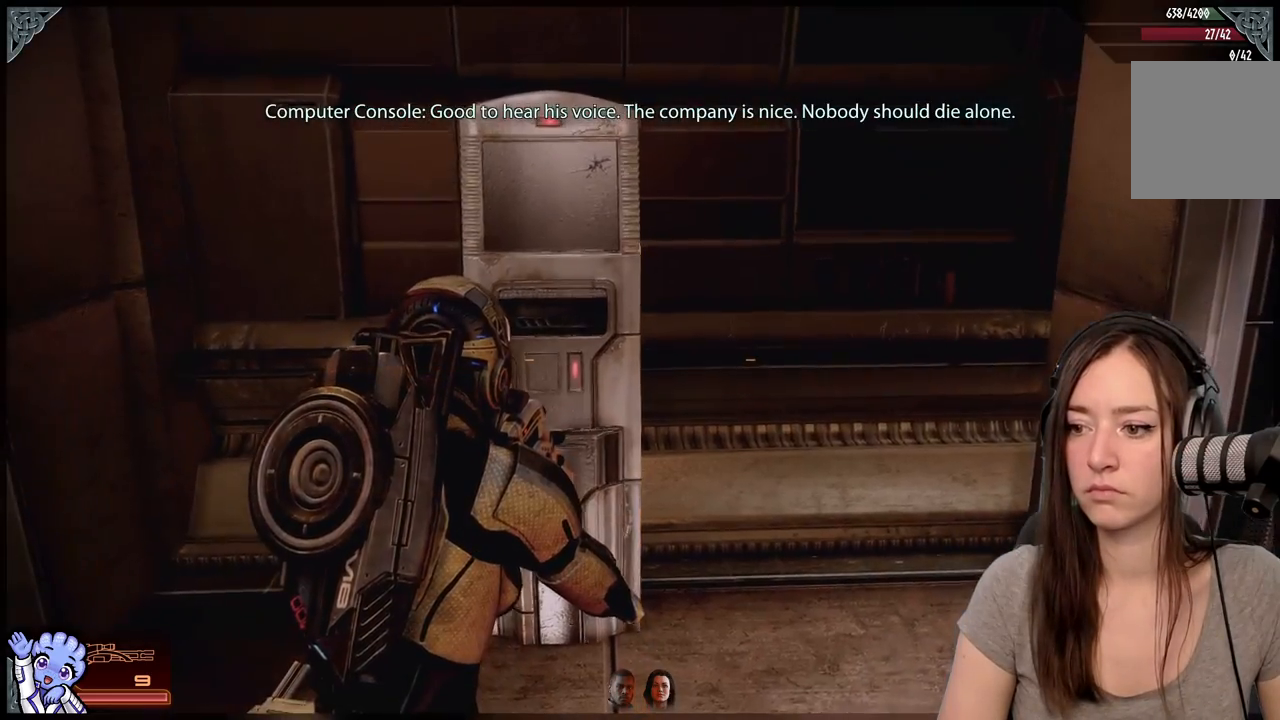
{"buttons": [], "left_stick": "center", "right_stick": "center", "events": [[467, "right_stick", "center"]]}
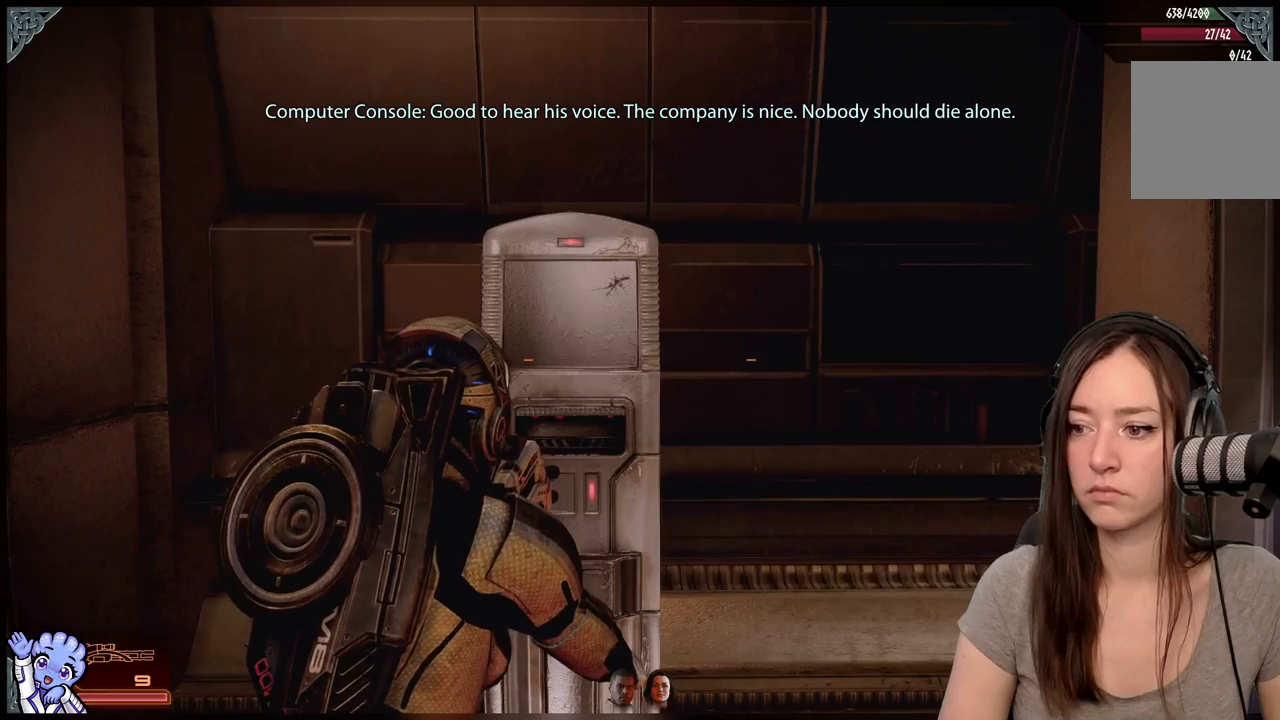
{"buttons": [], "left_stick": "up-left", "right_stick": "center", "events": [[133, "right_stick", "left"], [250, "left_stick", "up"], [350, "right_stick", "center"], [450, "left_stick", "up-left"]]}
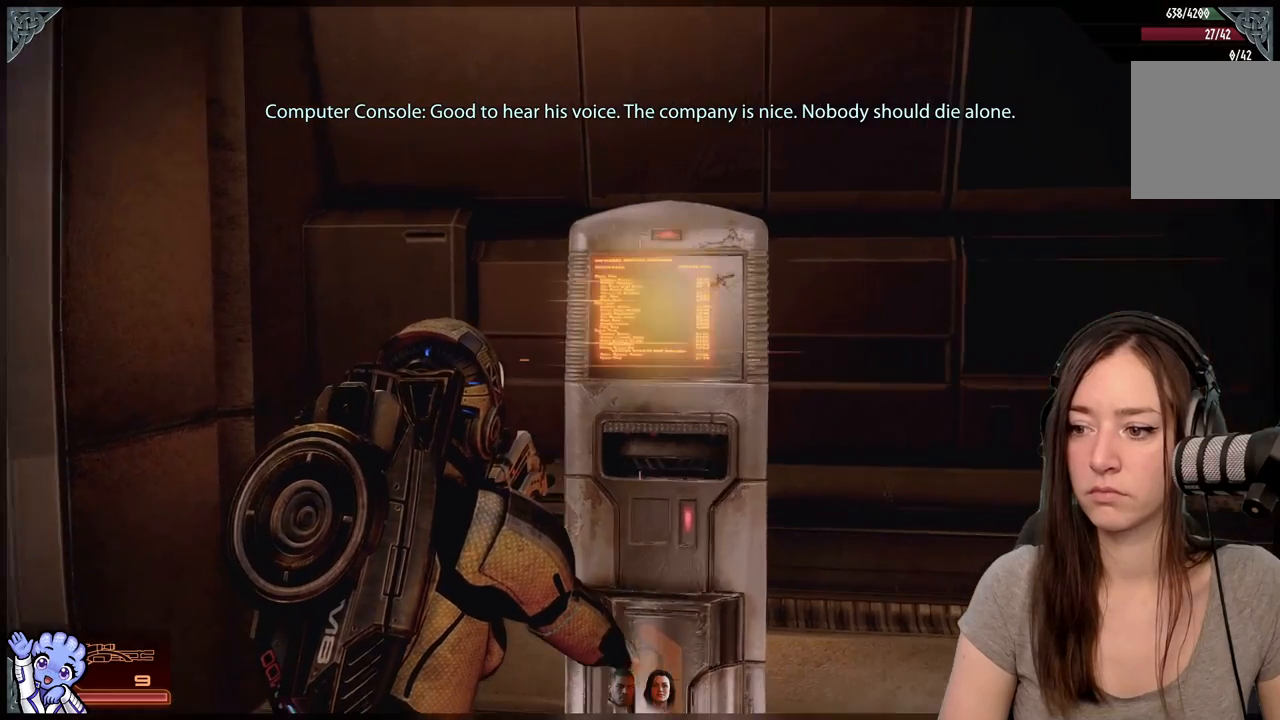
{"buttons": [], "left_stick": "left", "right_stick": "center", "events": [[50, "right_stick", "right"], [150, "left_stick", "center"], [300, "right_stick", "center"], [350, "left_stick", "left"]]}
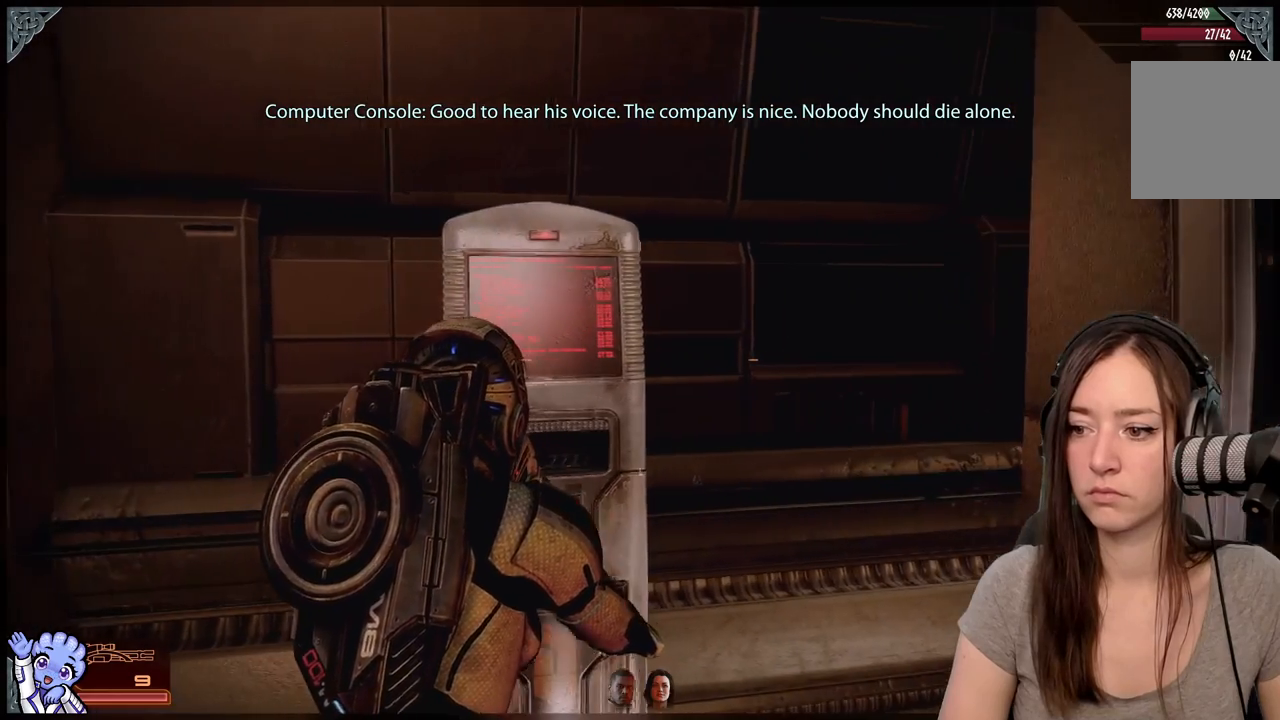
{"buttons": [], "left_stick": "center", "right_stick": "center", "events": [[100, "left_stick", "up-left"], [150, "right_stick", "up-left"], [217, "left_stick", "center"], [300, "right_stick", "center"]]}
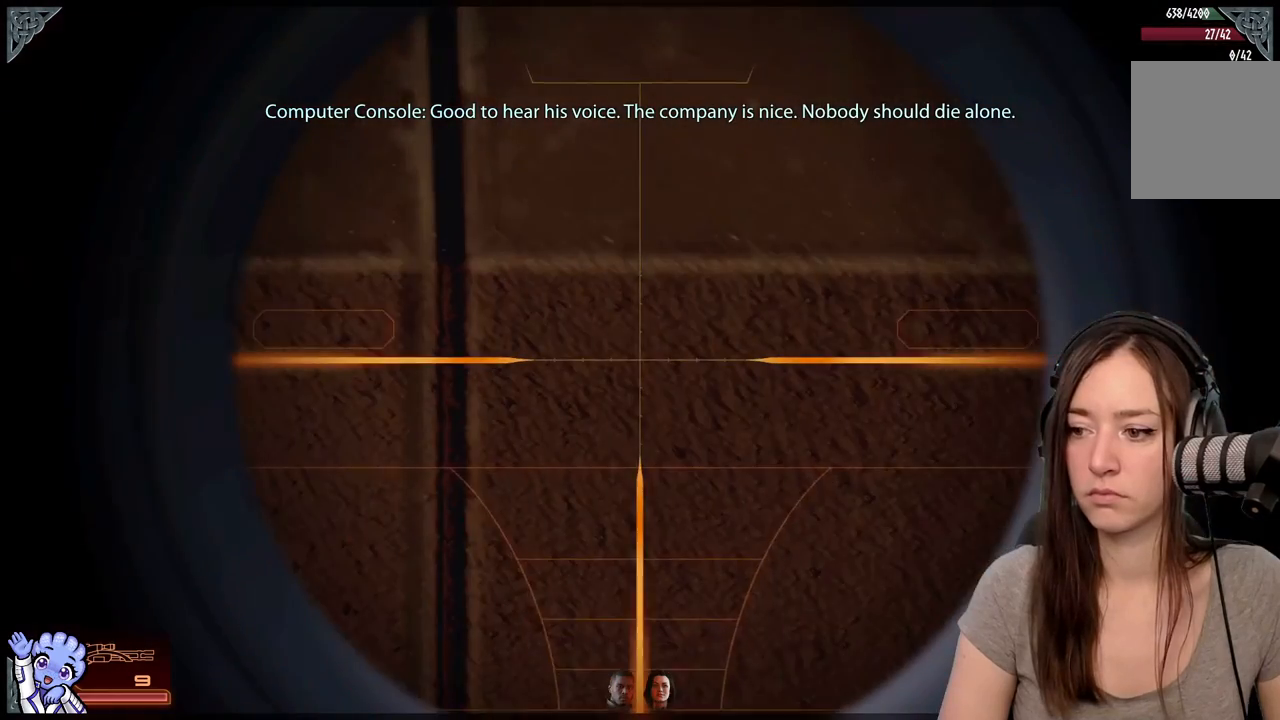
{"buttons": [], "left_stick": "center", "right_stick": "right", "events": [[183, "right_stick", "right"]]}
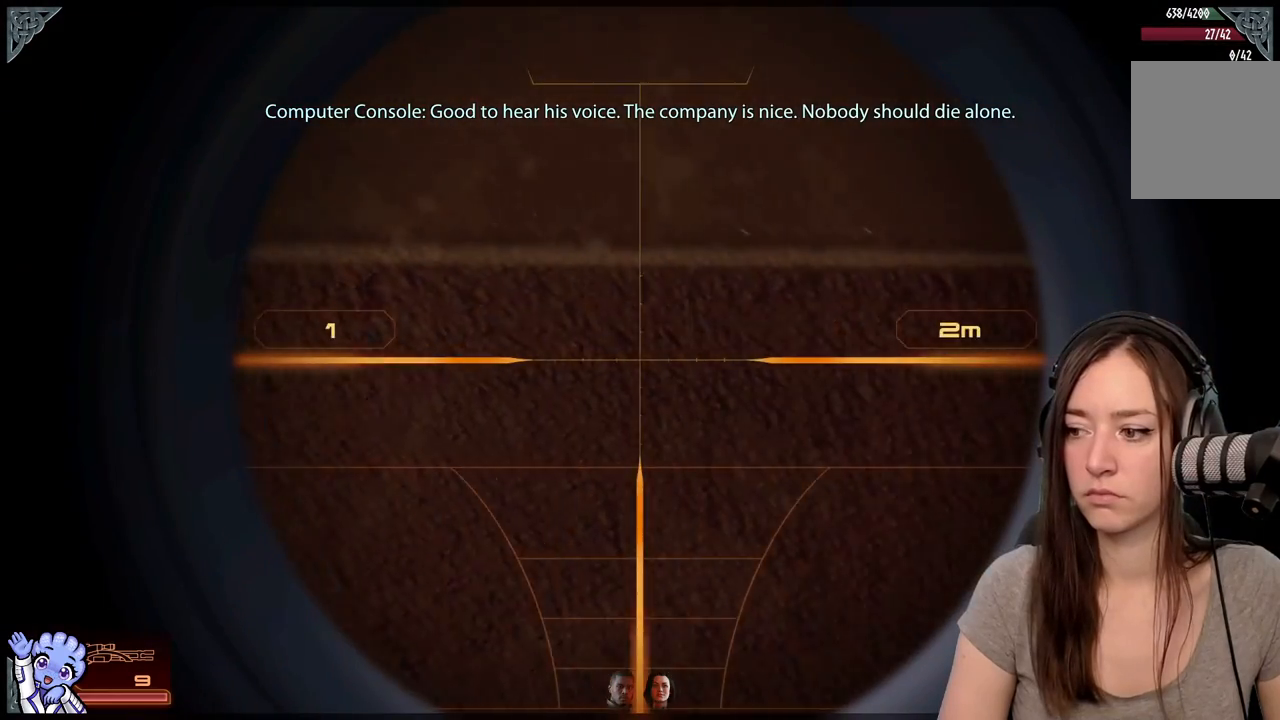
{"buttons": [], "left_stick": "center", "right_stick": "center", "events": [[250, "right_stick", "down-right"], [450, "right_stick", "center"]]}
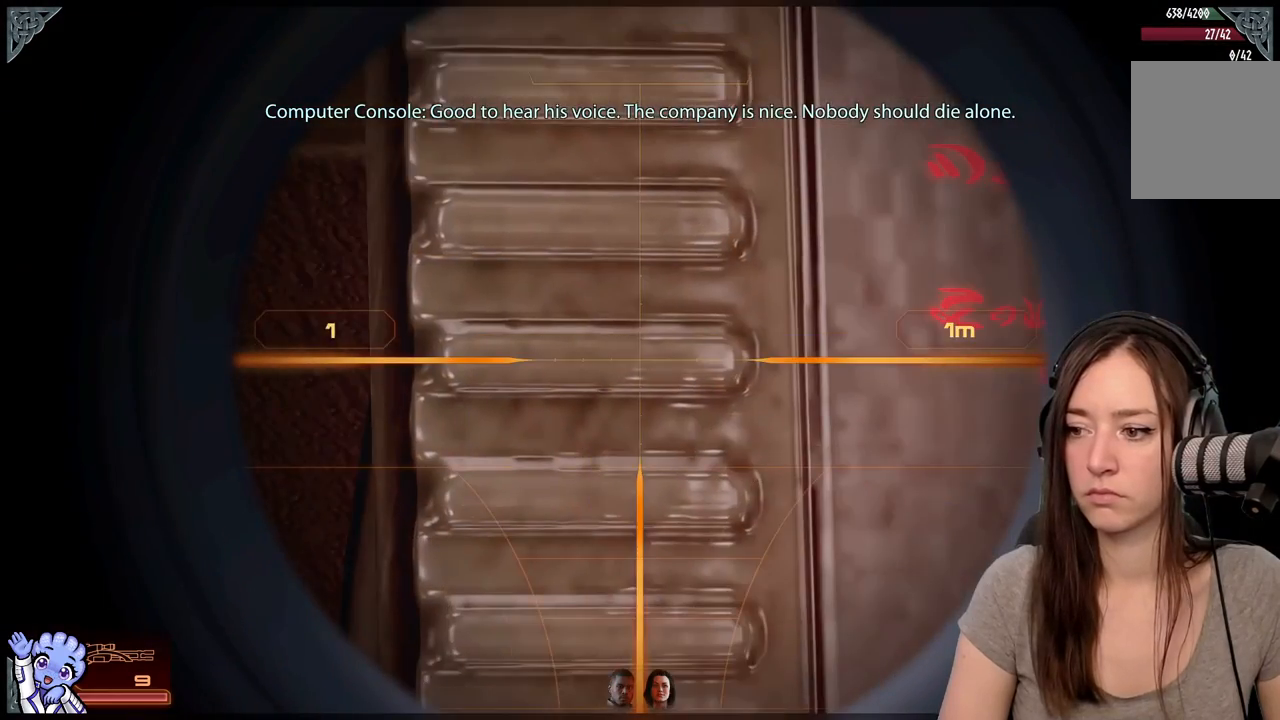
{"buttons": [], "left_stick": "center", "right_stick": "right", "events": [[167, "right_stick", "right"]]}
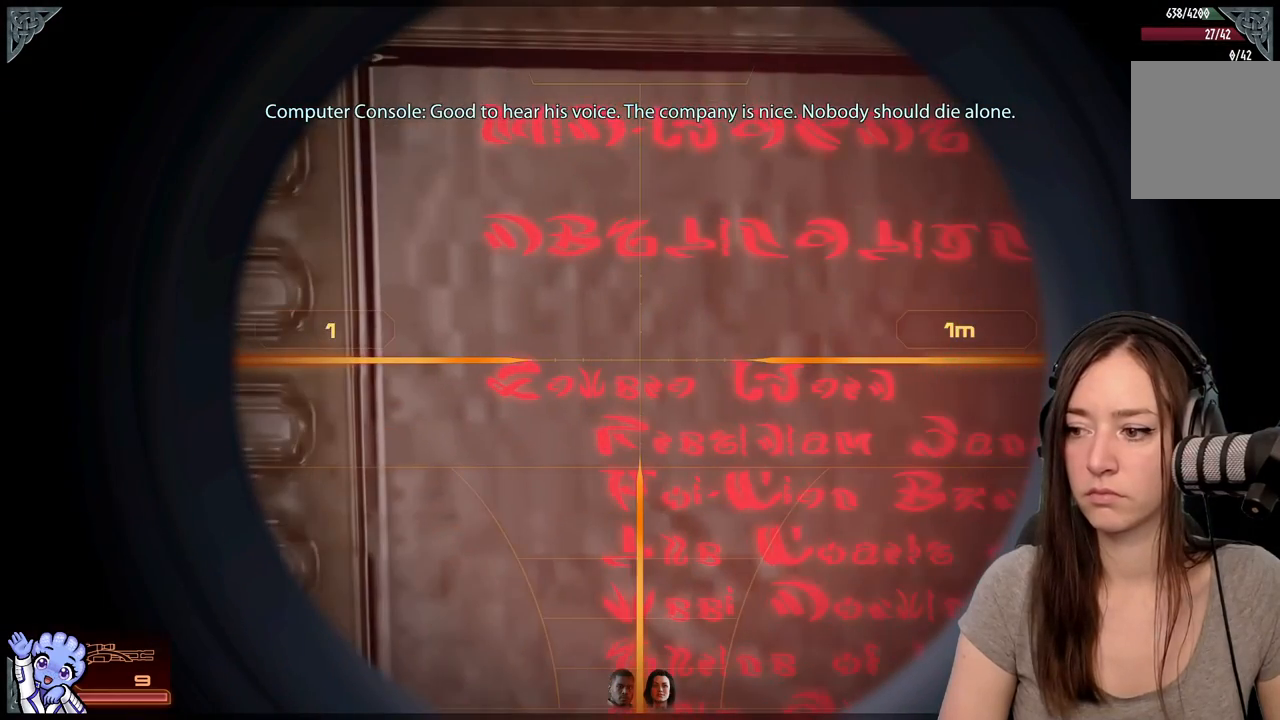
{"buttons": [], "left_stick": "center", "right_stick": "center", "events": [[17, "right_stick", "center"]]}
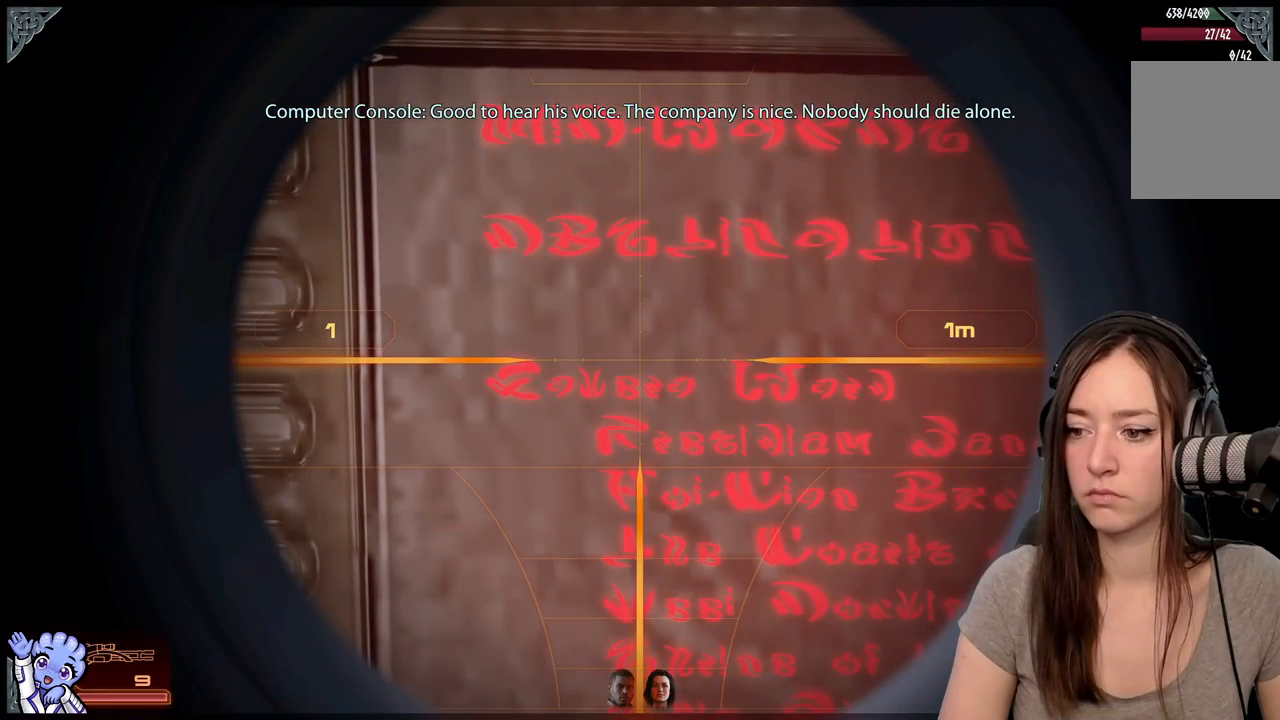
{"buttons": [], "left_stick": "center", "right_stick": "center", "events": []}
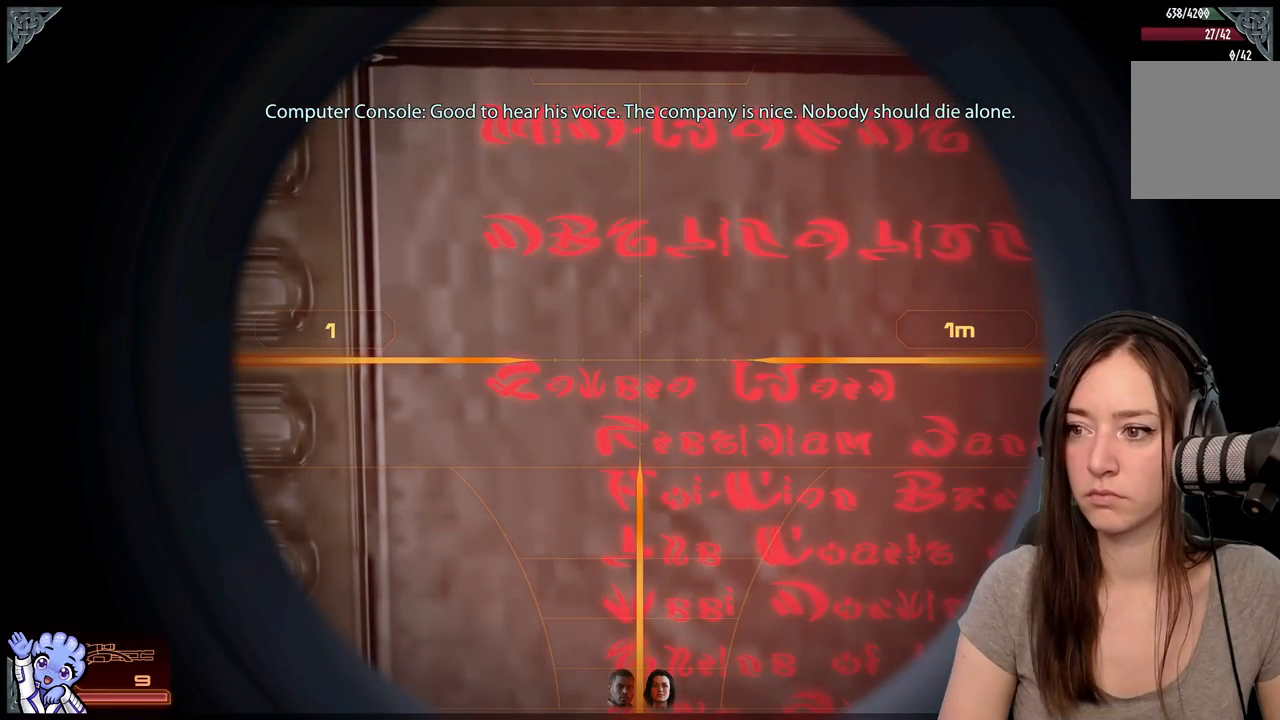
{"buttons": [], "left_stick": "center", "right_stick": "right", "events": [[167, "right_stick", "right"]]}